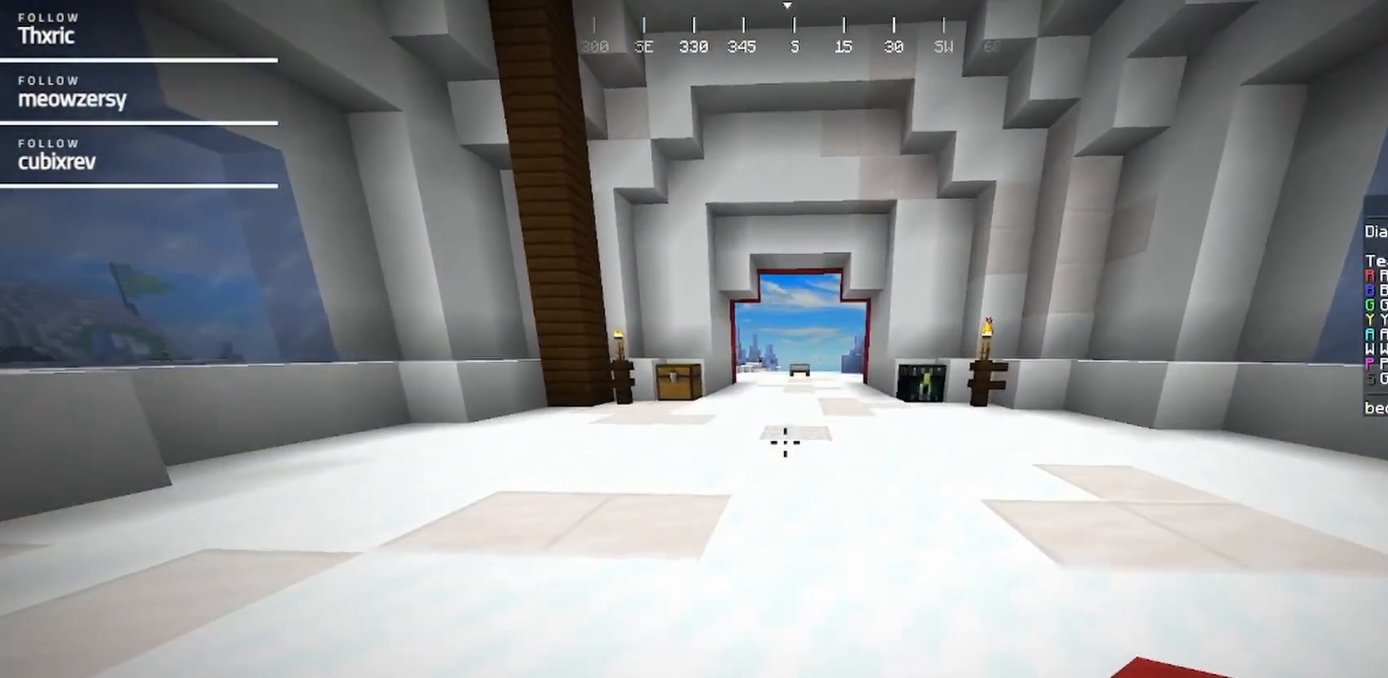
Gameplay with keyboard and mouse; each line is a JSON object with the keys and mouse buttons held at the frame after it. "events" lists presses ("down") and releases ("up") of "a", "d", "s", "w", "mouse_left" and "mouse_right" between this image and that frame as [ms after this image, input, new state], when the widget could be followed in between. "mouse_left", "mouse_right" = the "left", "right" buttons of the "mouse" list. No other keys are recorded. Fast repeated clicks can show as one long hold. Mouse movement is not recorded.
{"keys": [], "mouse": [], "events": [[200, "s", "up"], [417, "s", "down"], [500, "s", "up"]]}
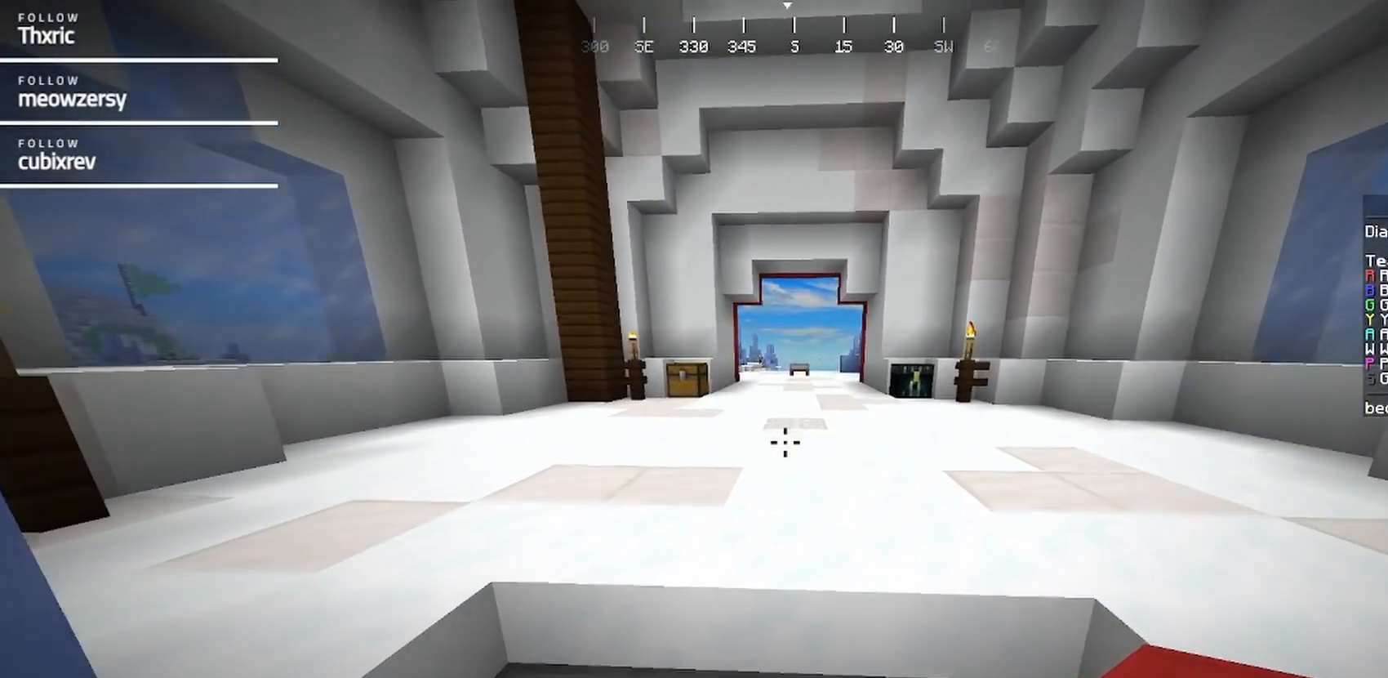
{"keys": [], "mouse": [], "events": []}
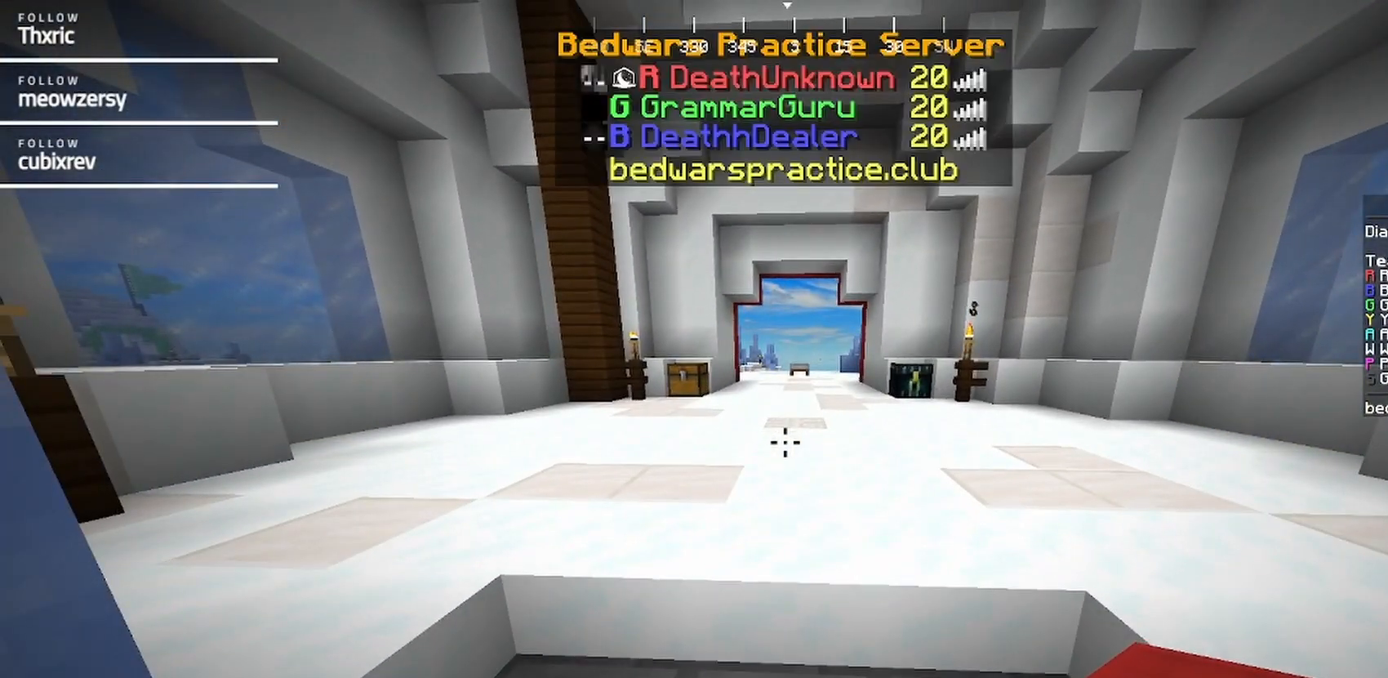
{"keys": [], "mouse": [], "events": []}
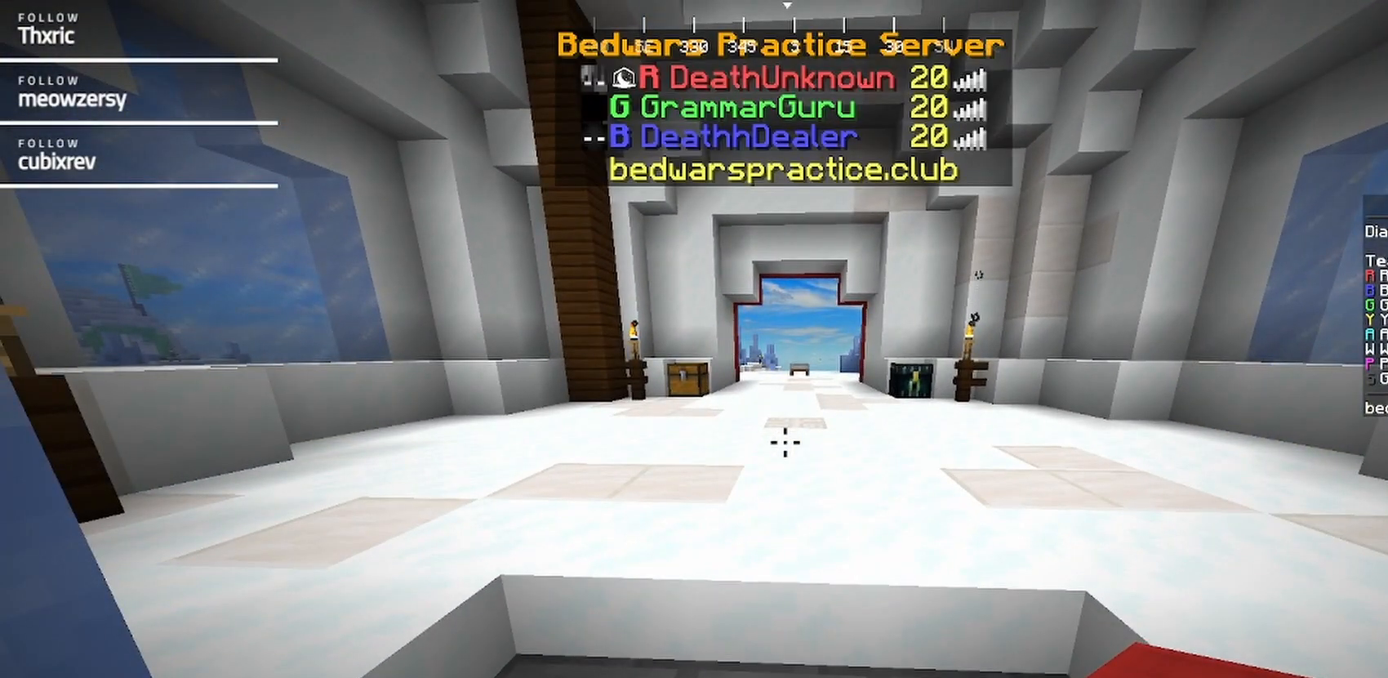
{"keys": [], "mouse": [], "events": []}
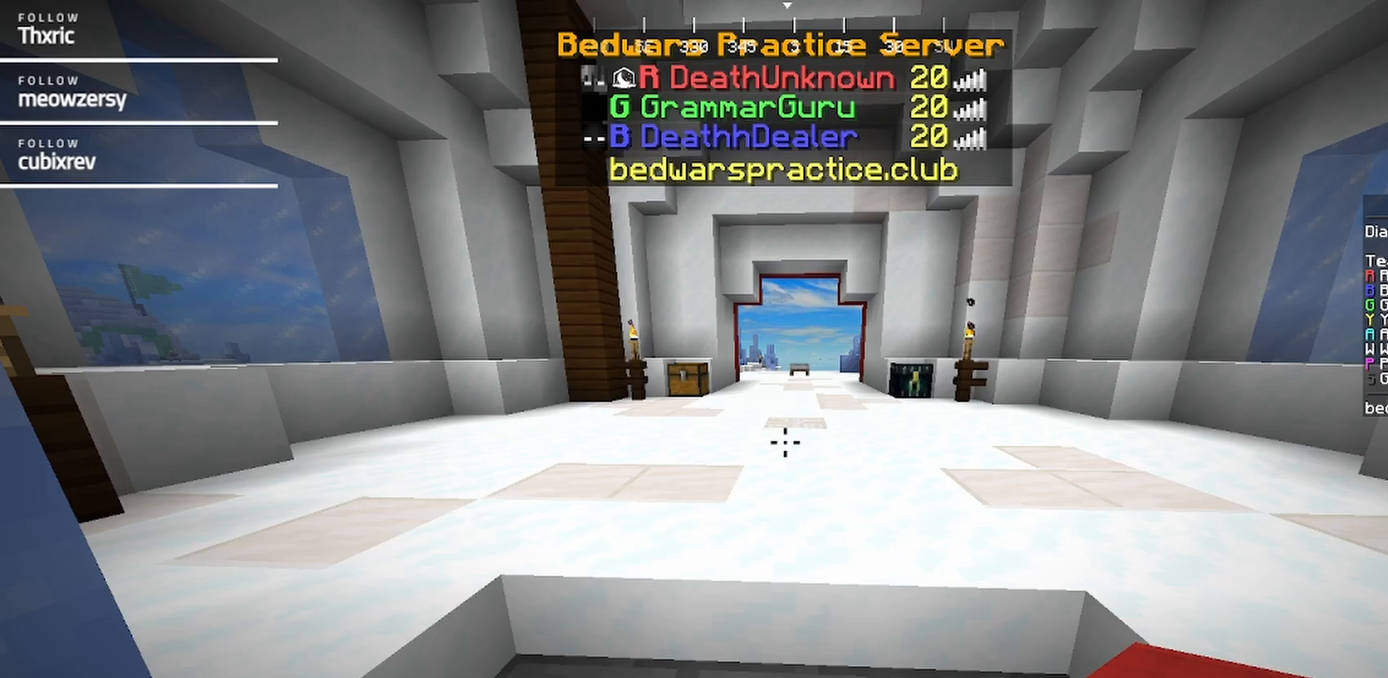
{"keys": [], "mouse": [], "events": []}
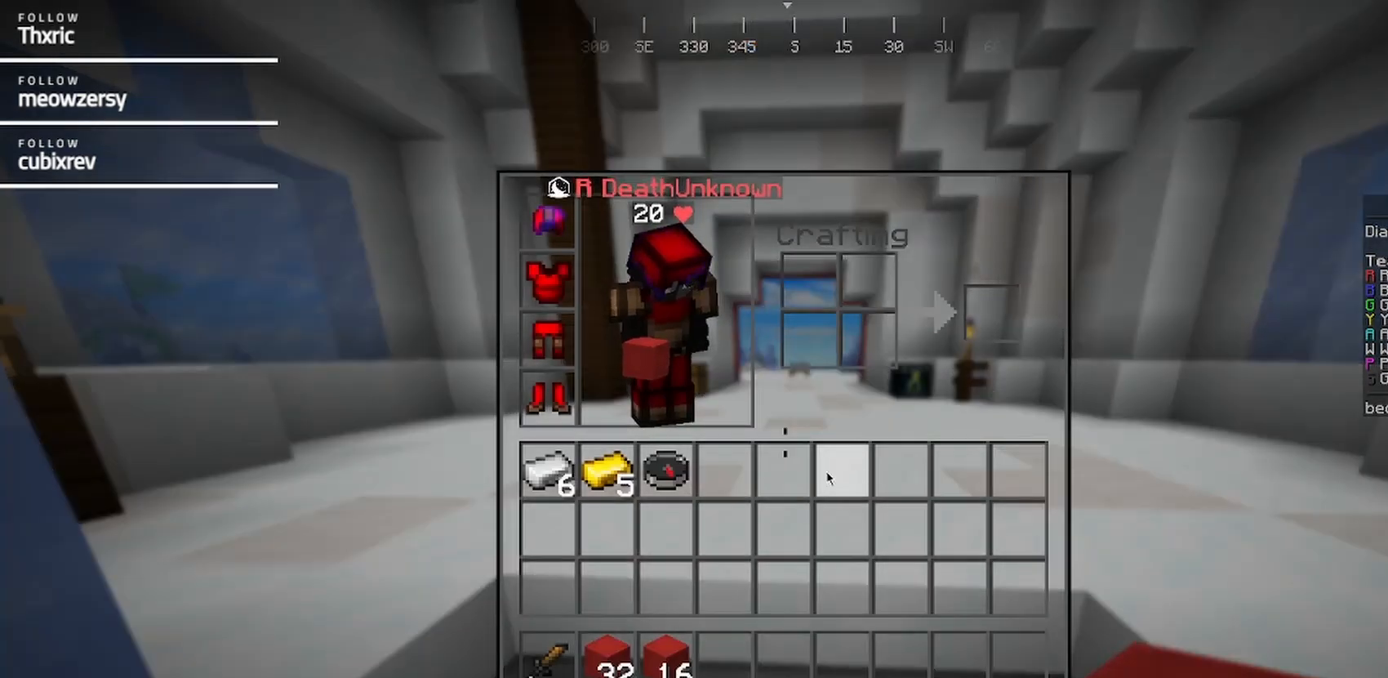
{"keys": [], "mouse": [], "events": []}
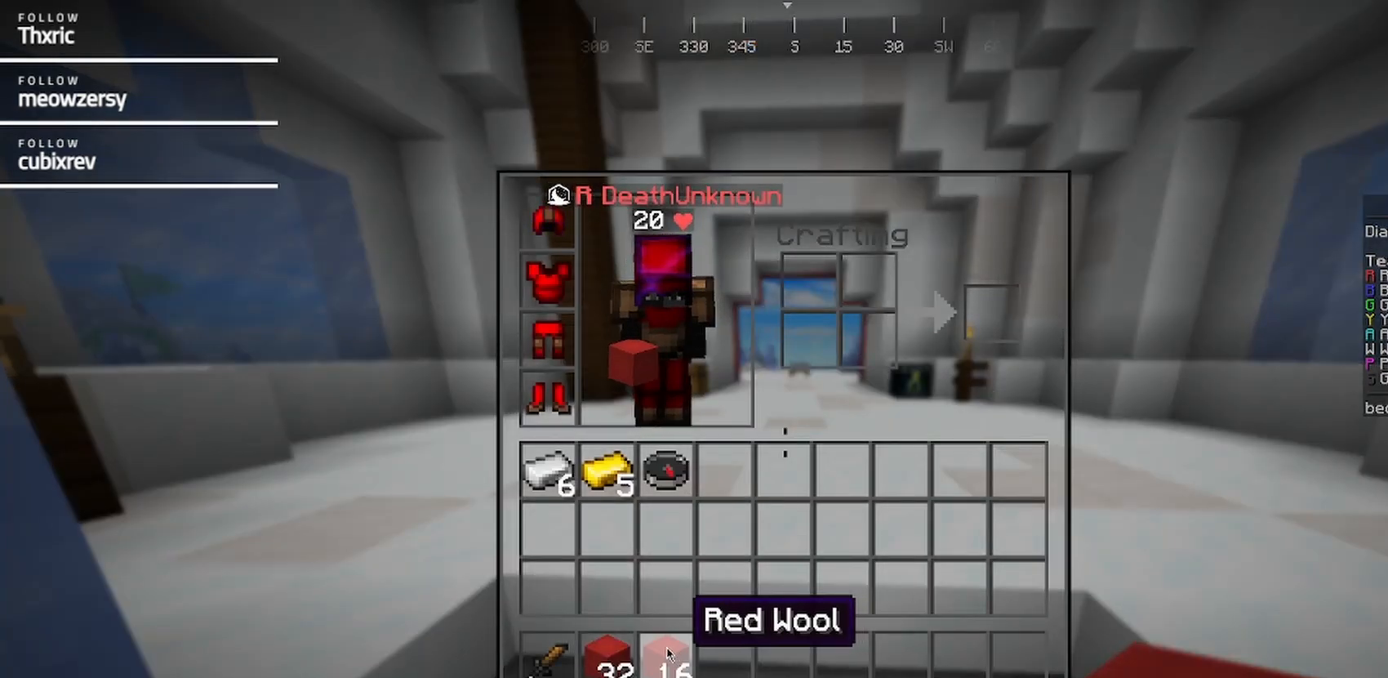
{"keys": [], "mouse": [], "events": []}
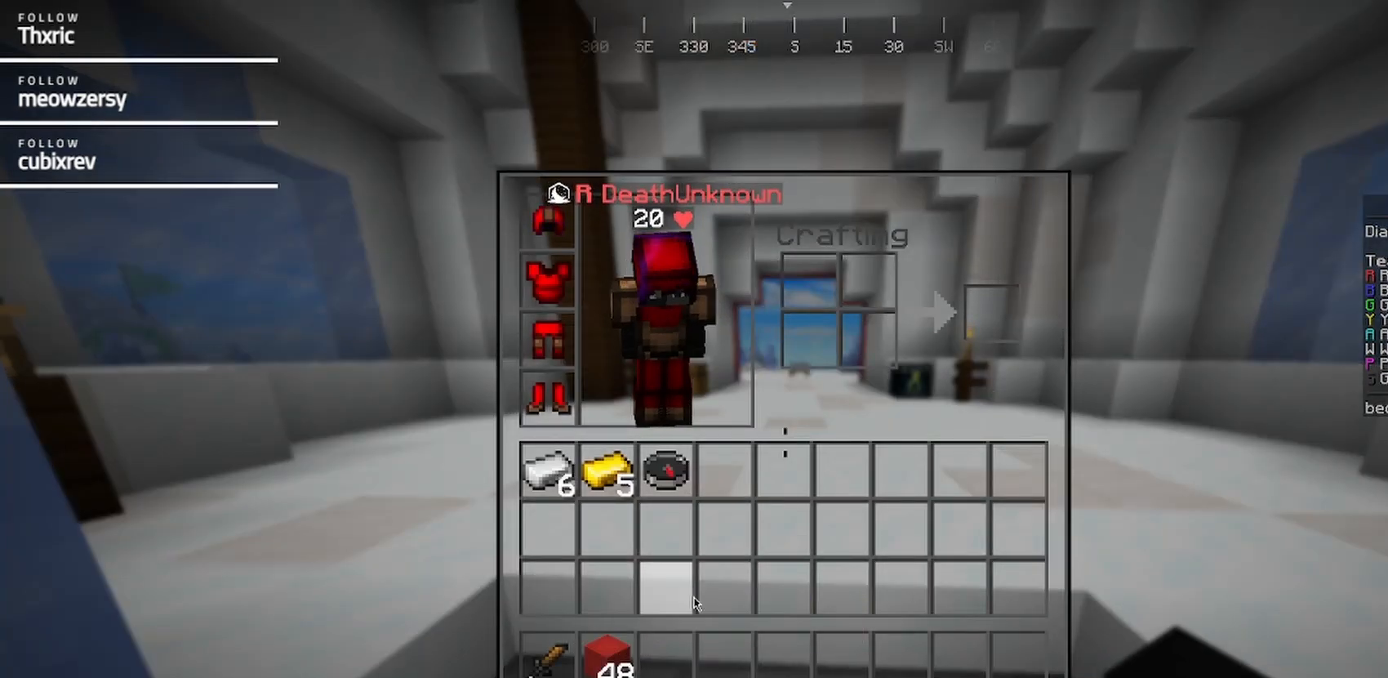
{"keys": ["w"], "mouse": [], "events": [[184, "w", "down"]]}
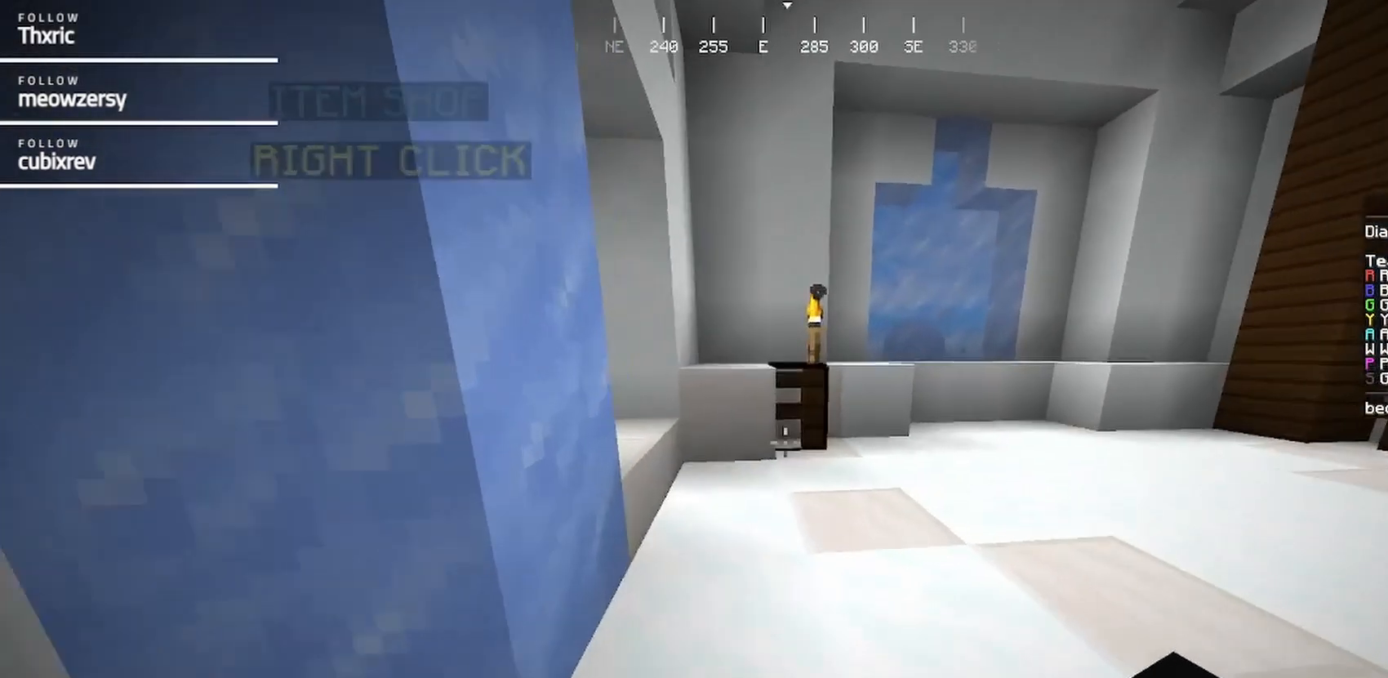
{"keys": ["w"], "mouse": ["right"], "events": [[100, "d", "down"], [317, "d", "up"], [484, "mouse_right", "down"]]}
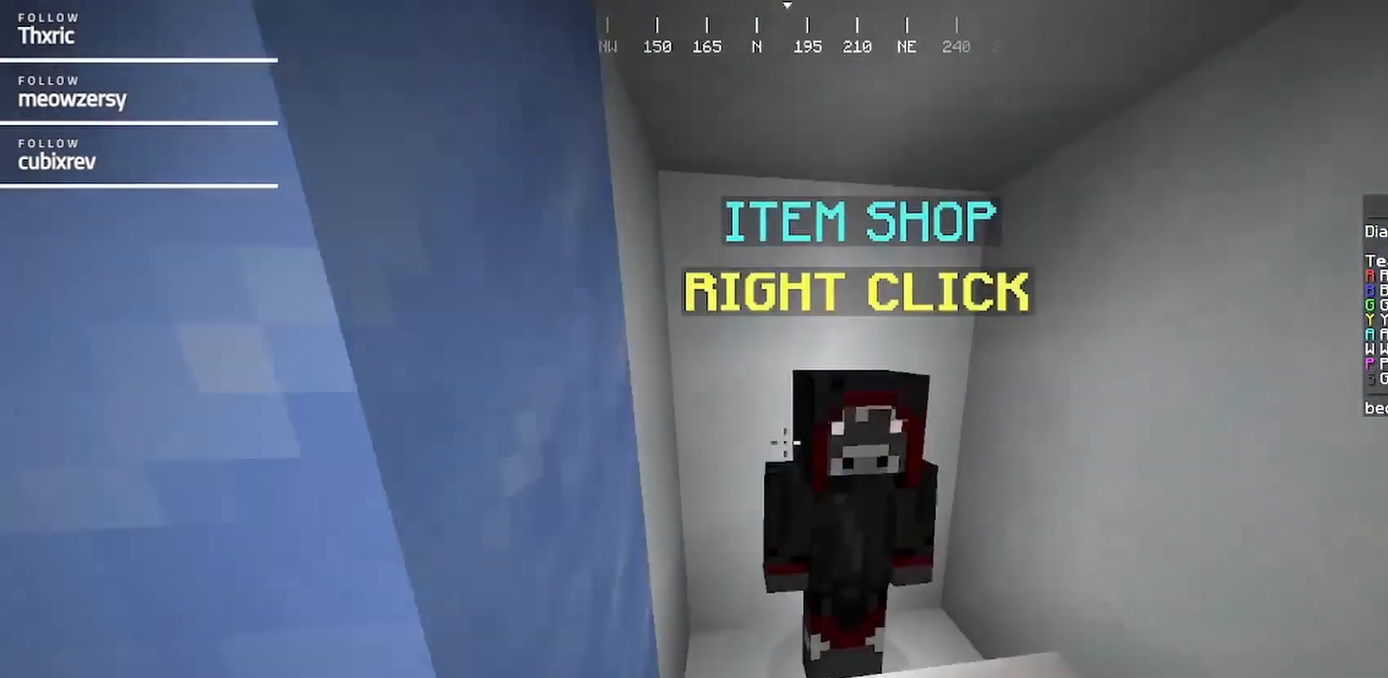
{"keys": [], "mouse": [], "events": [[134, "mouse_right", "up"], [134, "w", "up"]]}
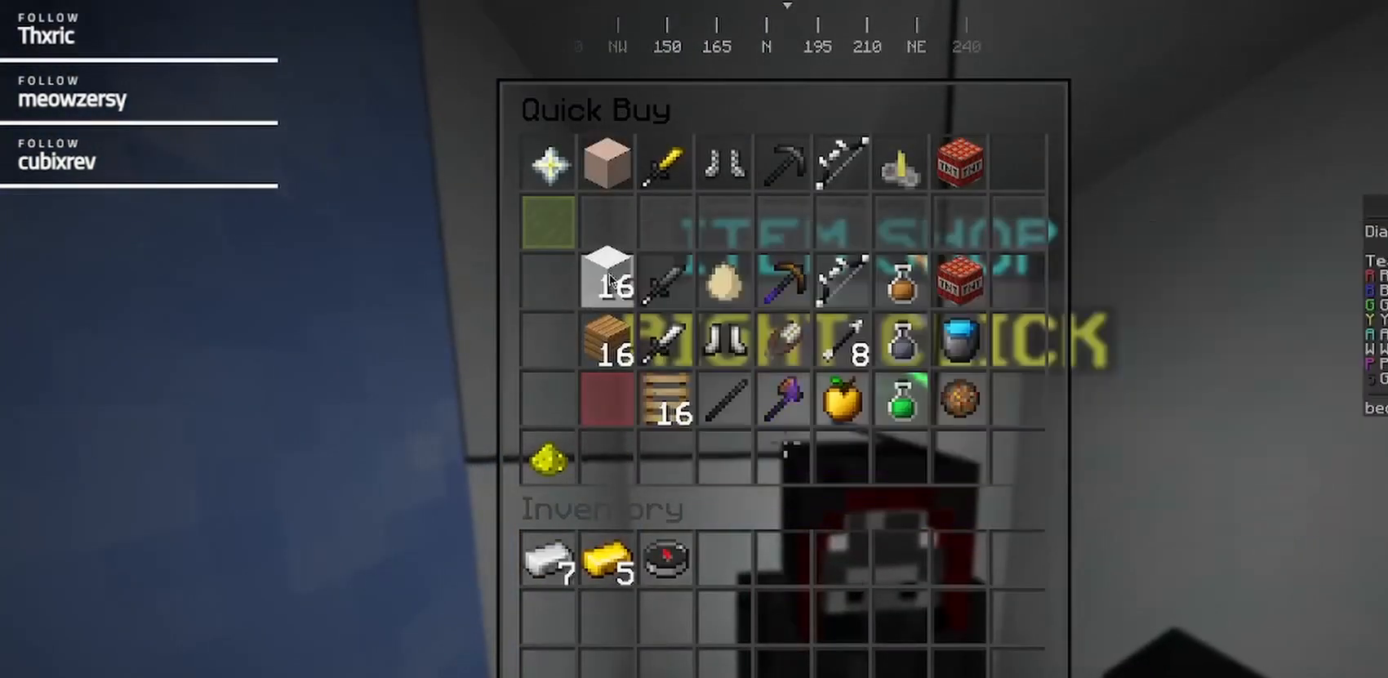
{"keys": ["w"], "mouse": [], "events": [[350, "w", "down"]]}
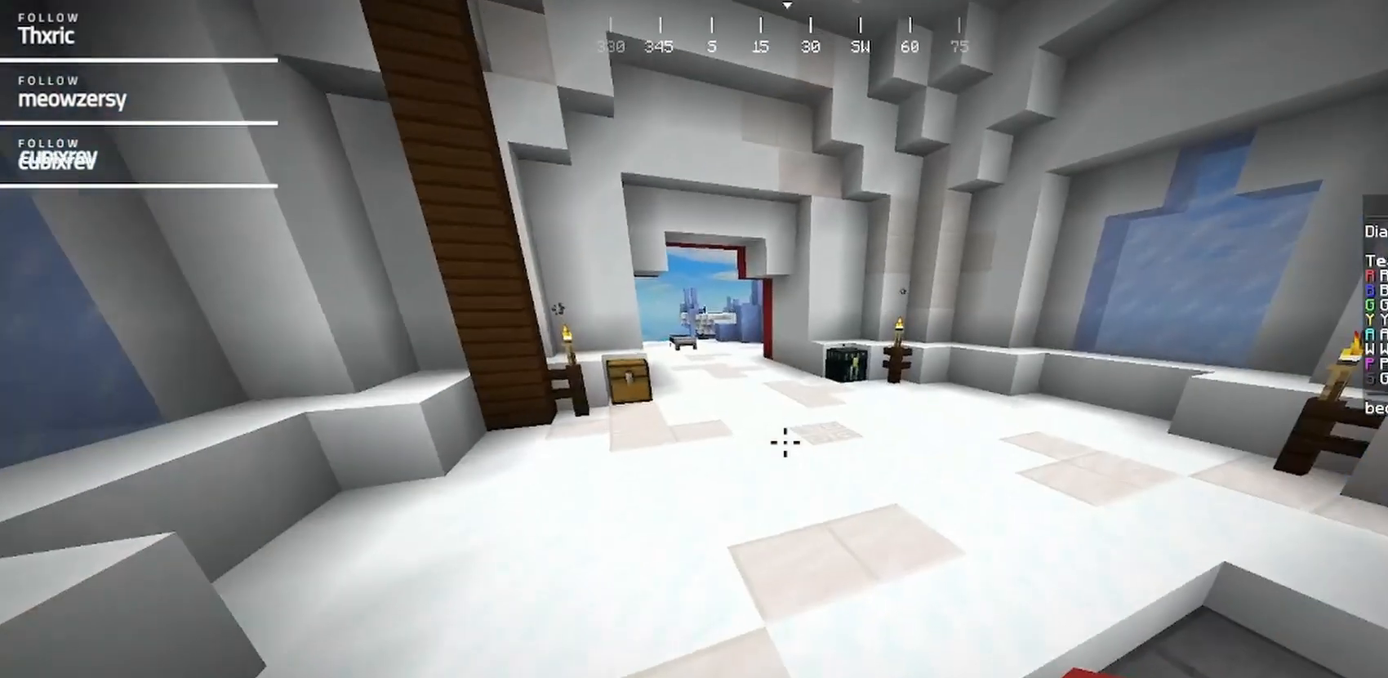
{"keys": ["d", "w"], "mouse": [], "events": [[17, "d", "down"]]}
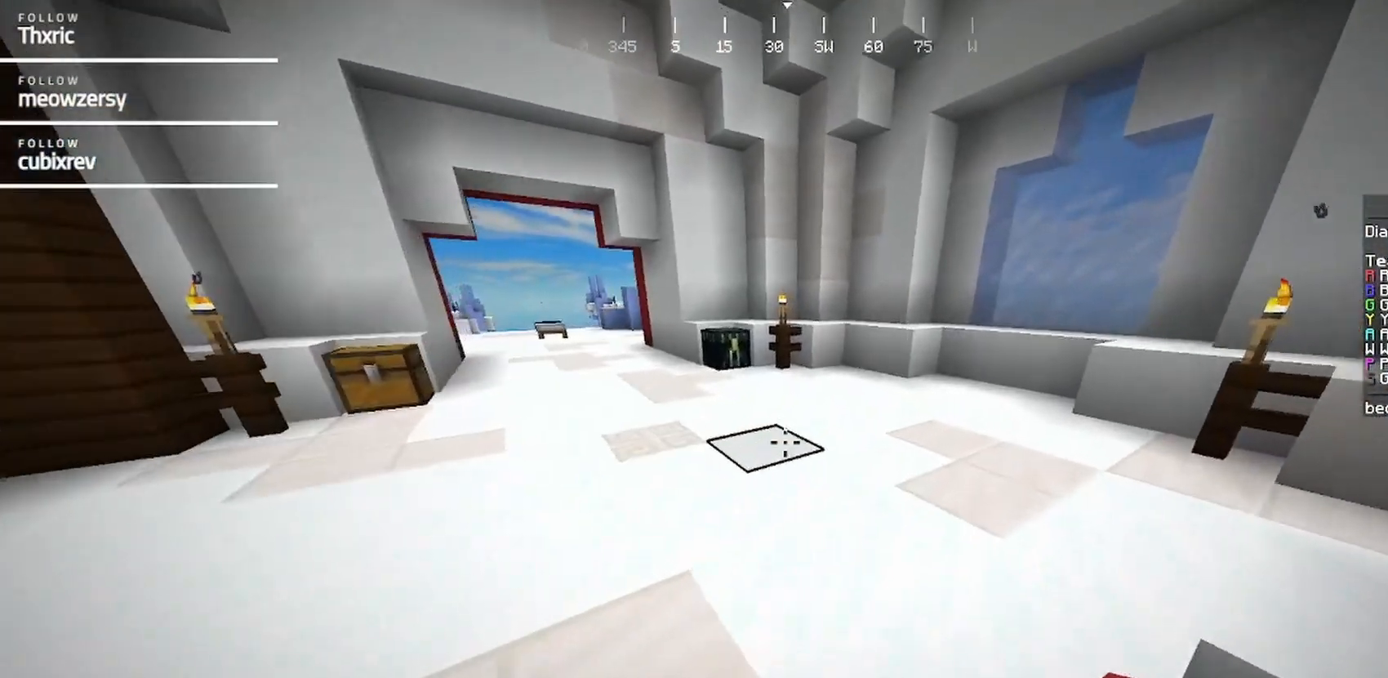
{"keys": ["s"], "mouse": [], "events": [[84, "w", "up"], [184, "s", "down"], [300, "d", "up"]]}
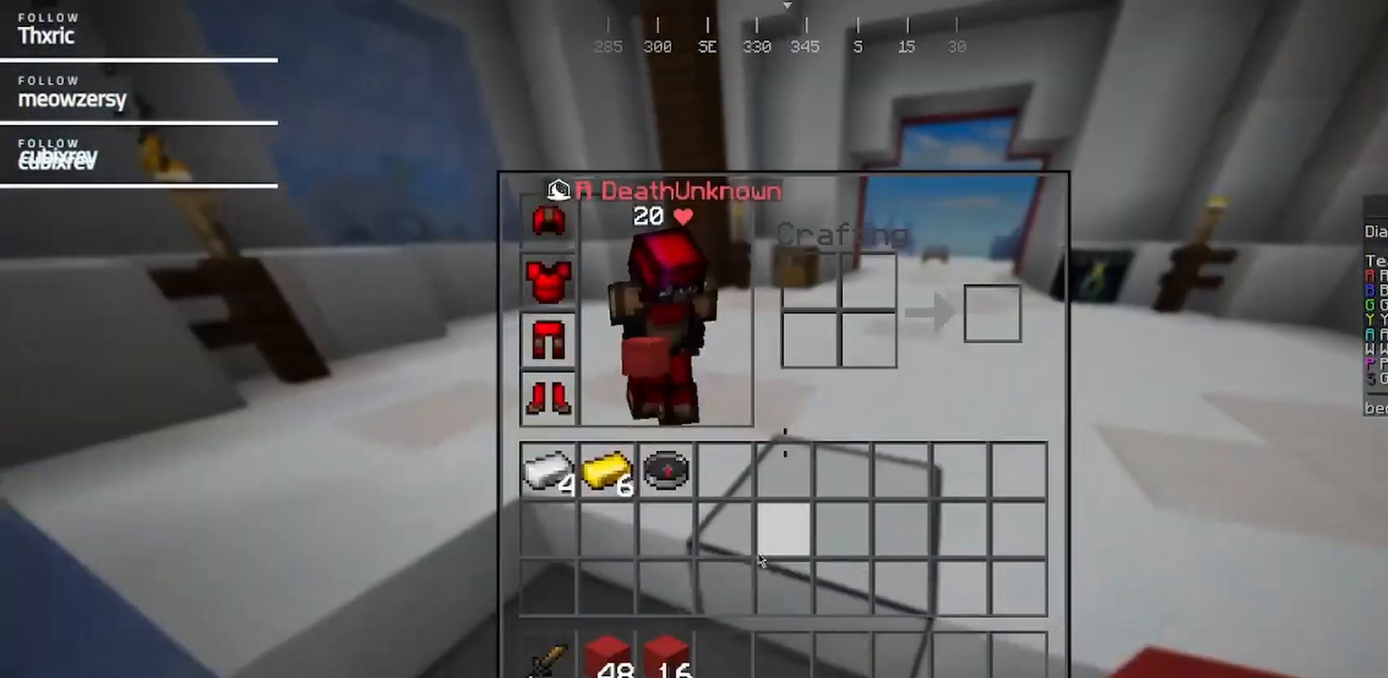
{"keys": [], "mouse": [], "events": [[17, "s", "up"]]}
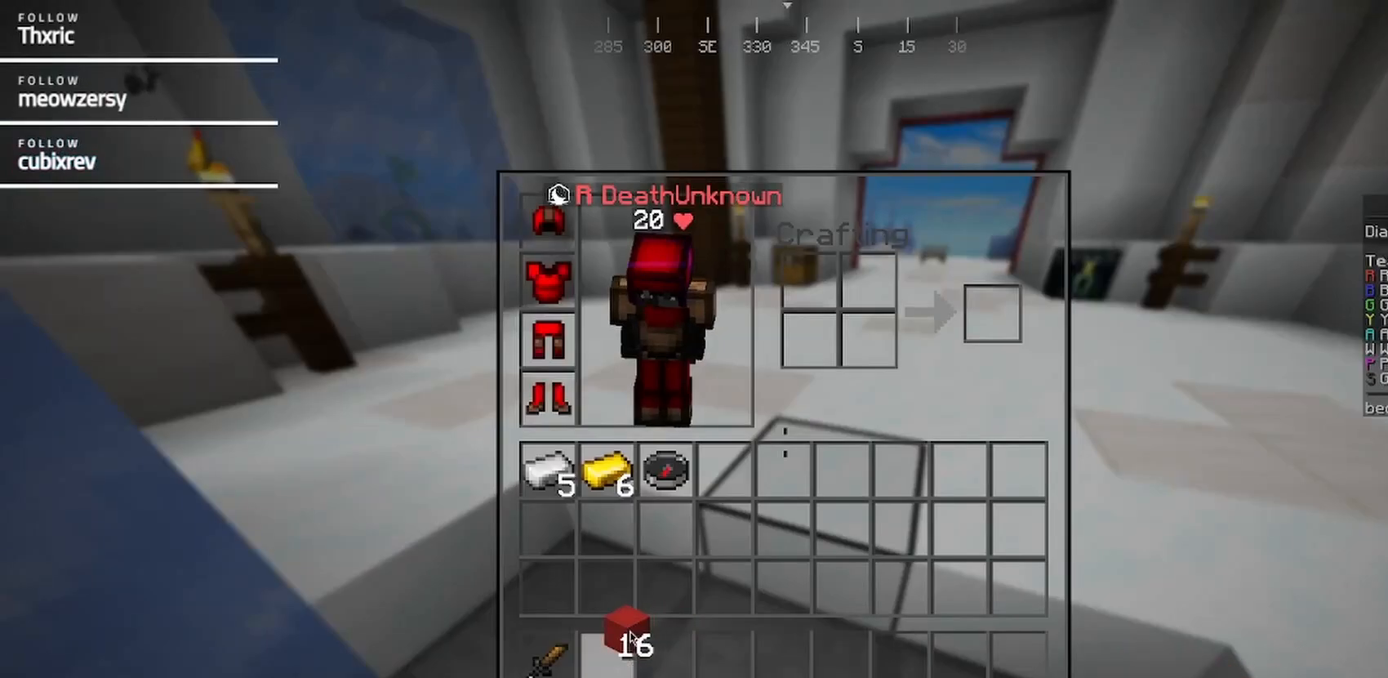
{"keys": ["w"], "mouse": [], "events": [[250, "w", "down"]]}
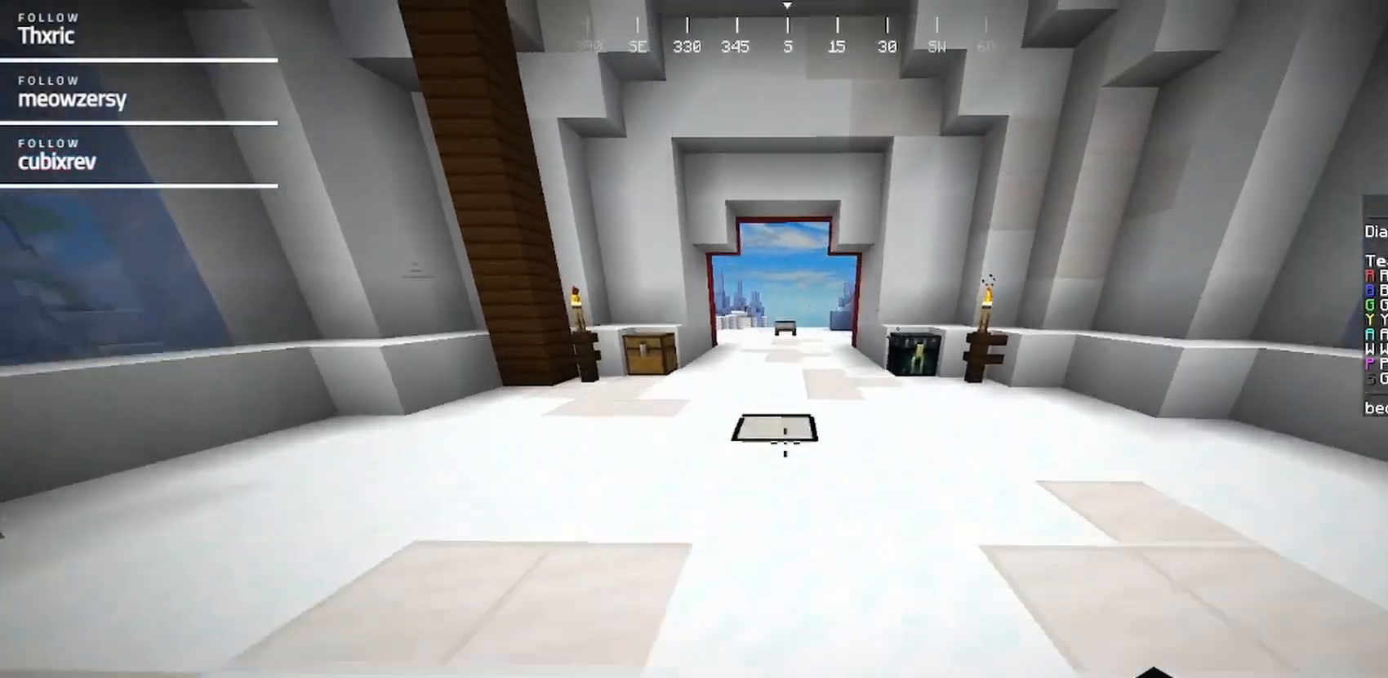
{"keys": ["w"], "mouse": [], "events": []}
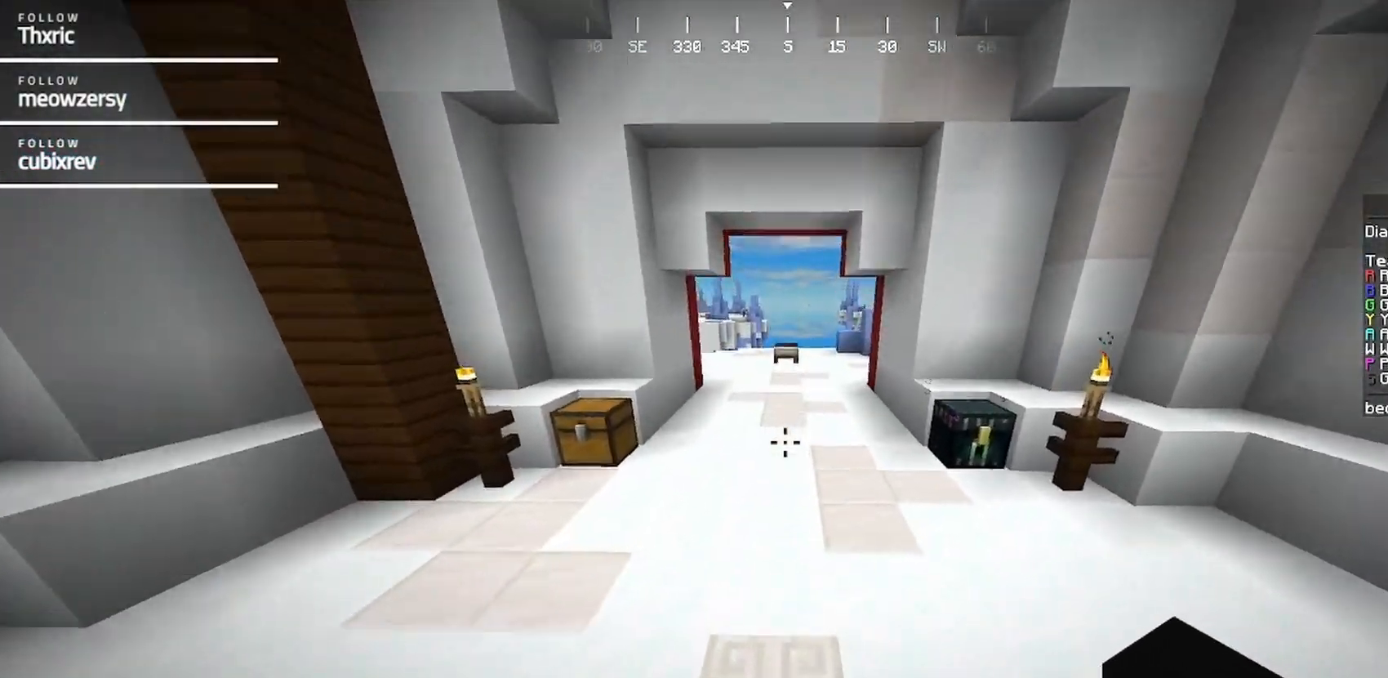
{"keys": ["w"], "mouse": [], "events": []}
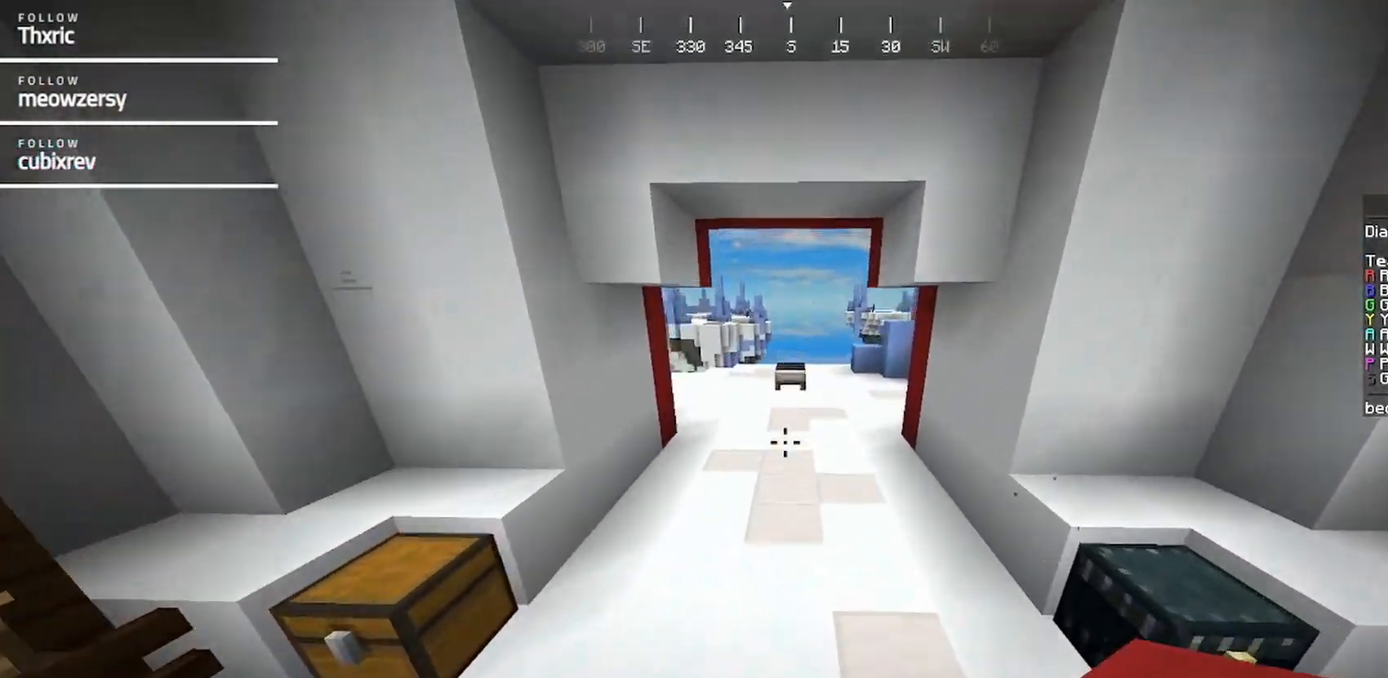
{"keys": ["w"], "mouse": [], "events": []}
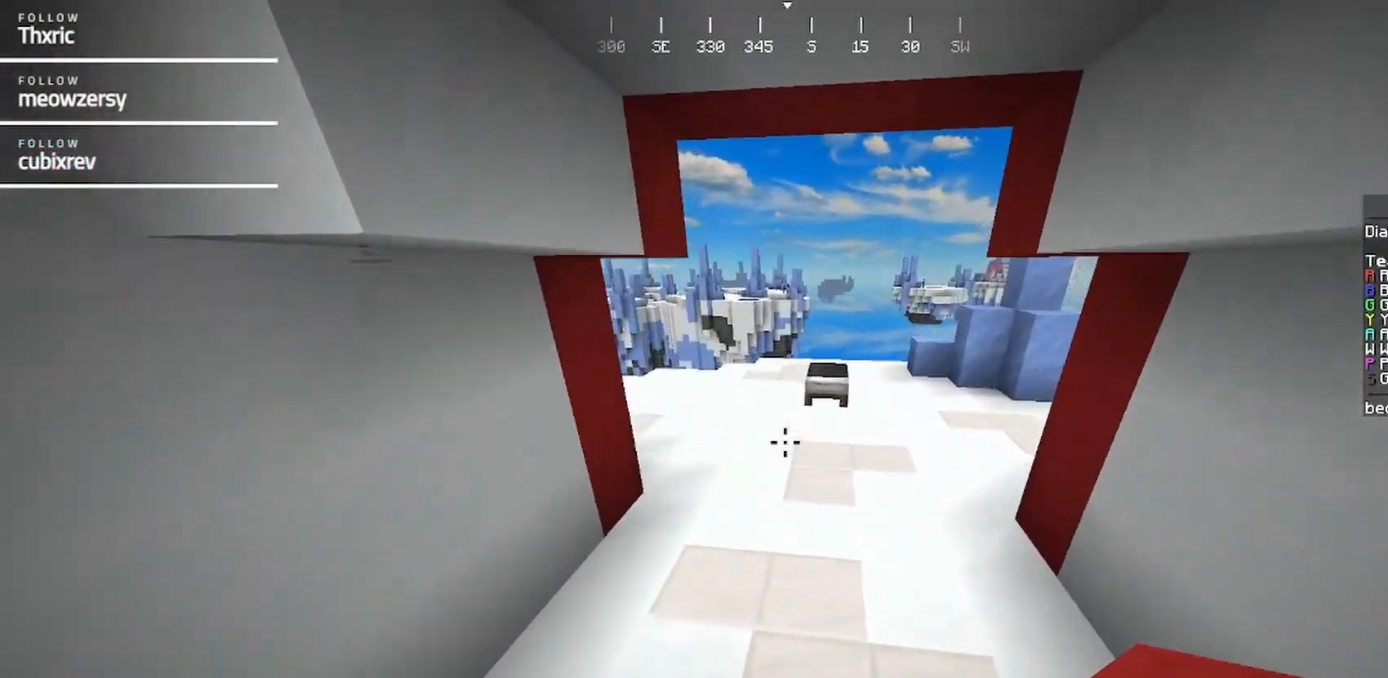
{"keys": ["w"], "mouse": [], "events": []}
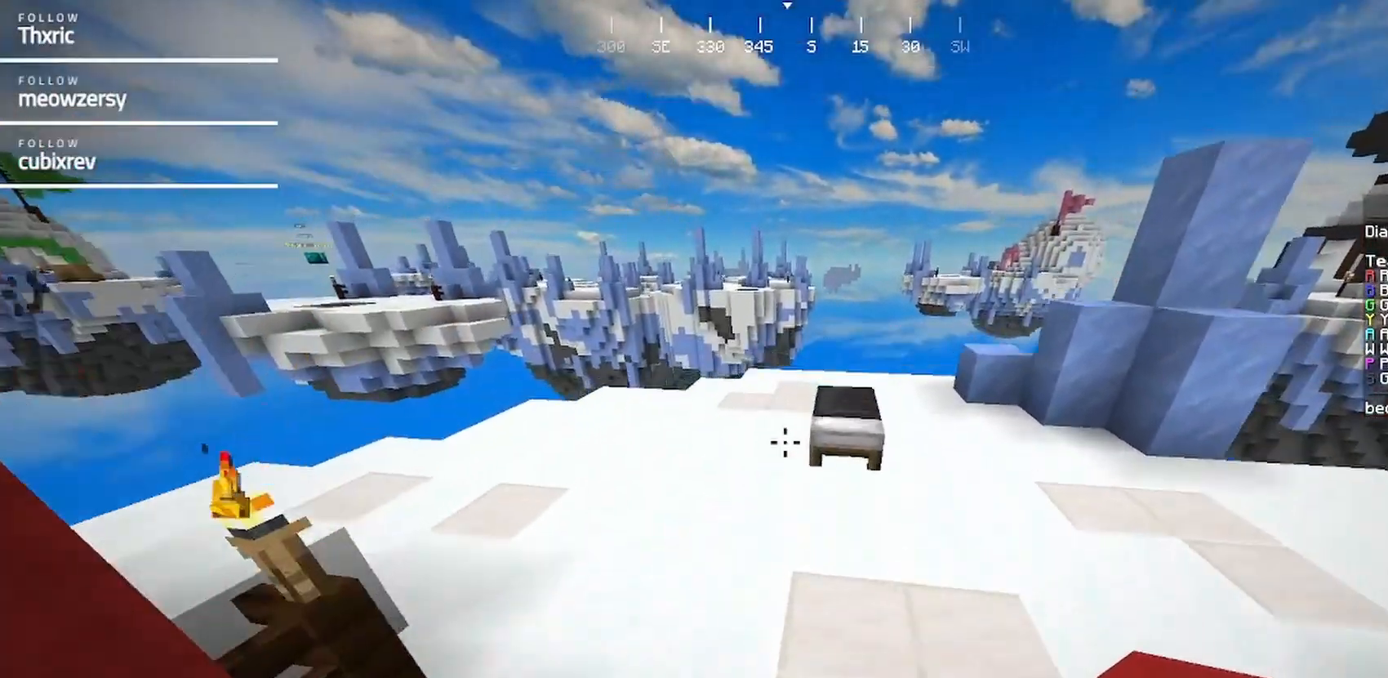
{"keys": [], "mouse": [], "events": [[350, "mouse_right", "down"], [400, "w", "up"], [500, "mouse_right", "up"]]}
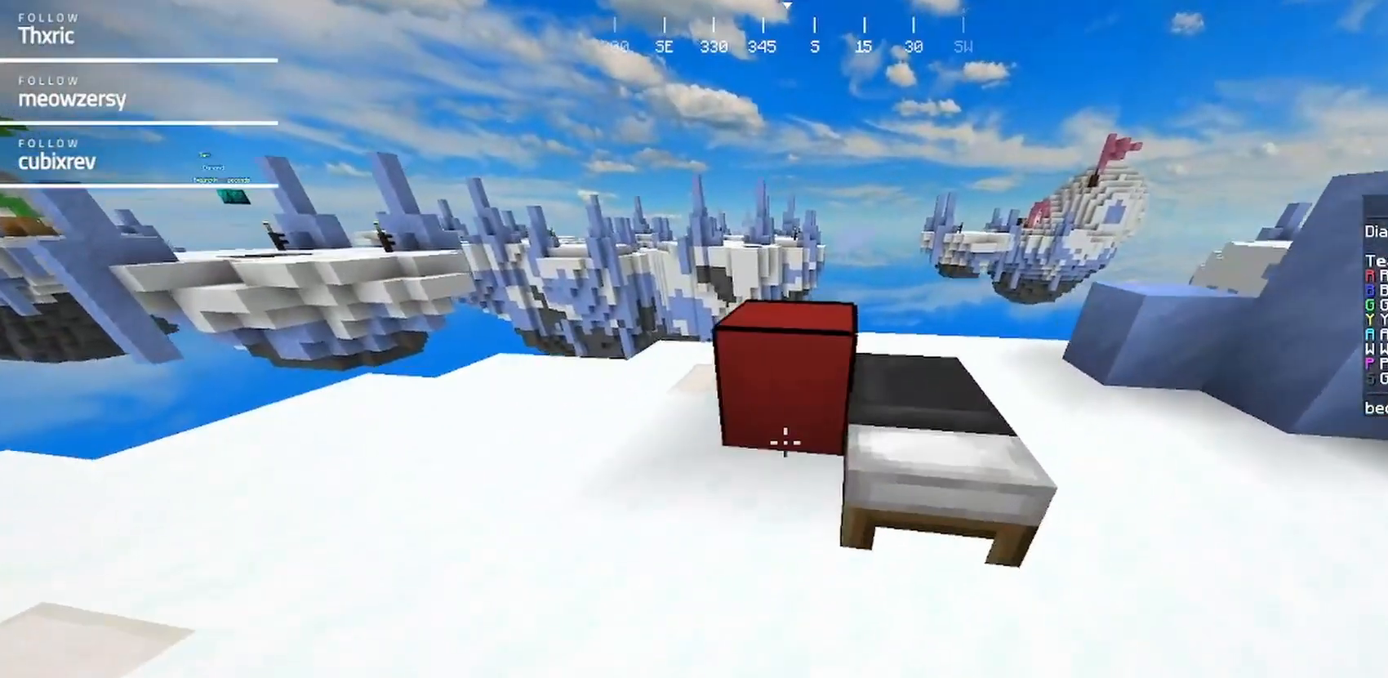
{"keys": ["s"], "mouse": ["right"], "events": [[367, "mouse_right", "down"], [434, "s", "down"]]}
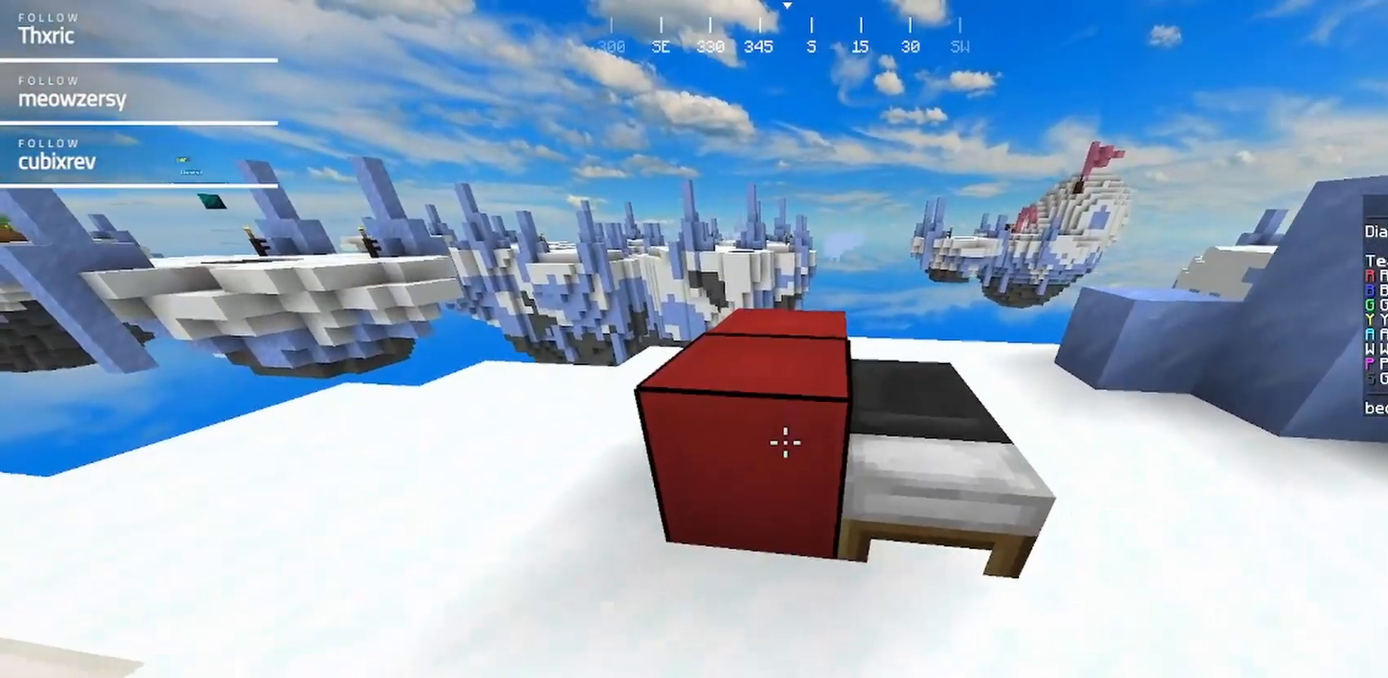
{"keys": ["w"], "mouse": [], "events": [[100, "d", "down"], [200, "mouse_right", "up"], [200, "s", "up"], [250, "w", "down"], [400, "d", "up"]]}
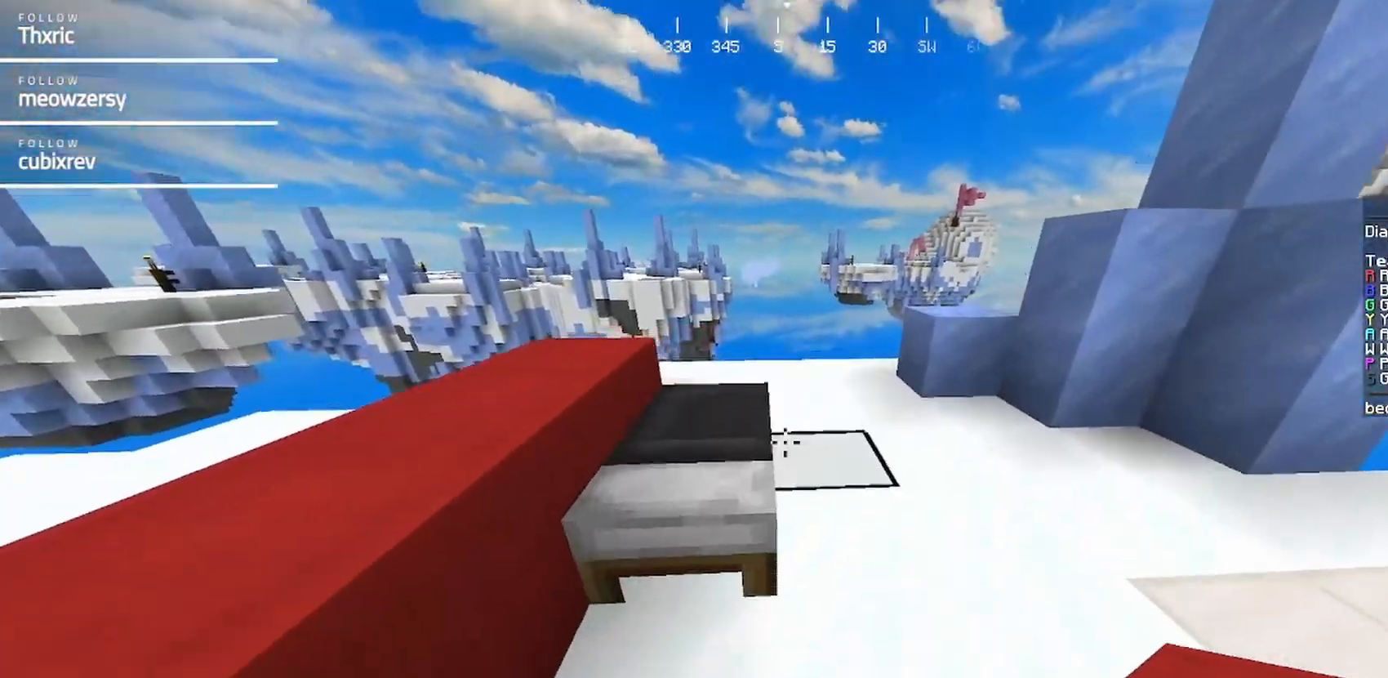
{"keys": ["s"], "mouse": [], "events": [[117, "mouse_right", "down"], [117, "w", "up"], [167, "s", "down"], [317, "mouse_right", "up"]]}
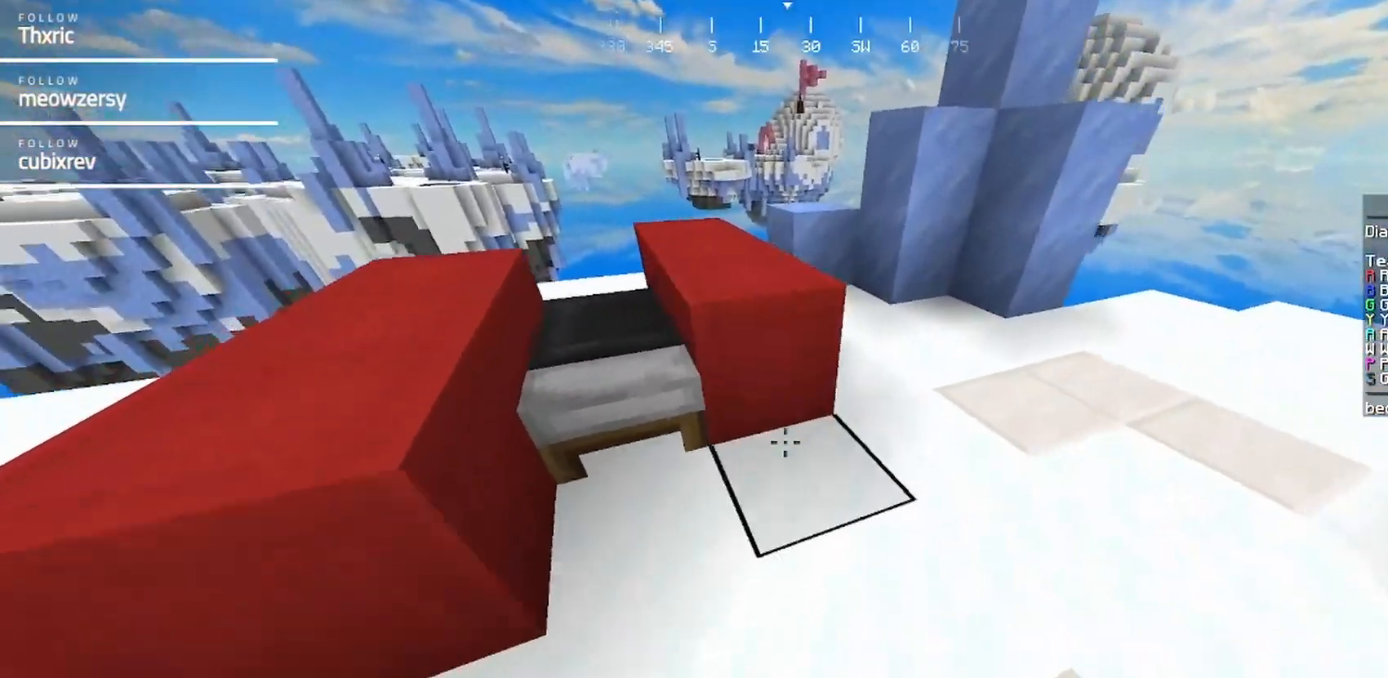
{"keys": [], "mouse": [], "events": [[84, "a", "down"], [234, "a", "up"], [450, "s", "up"]]}
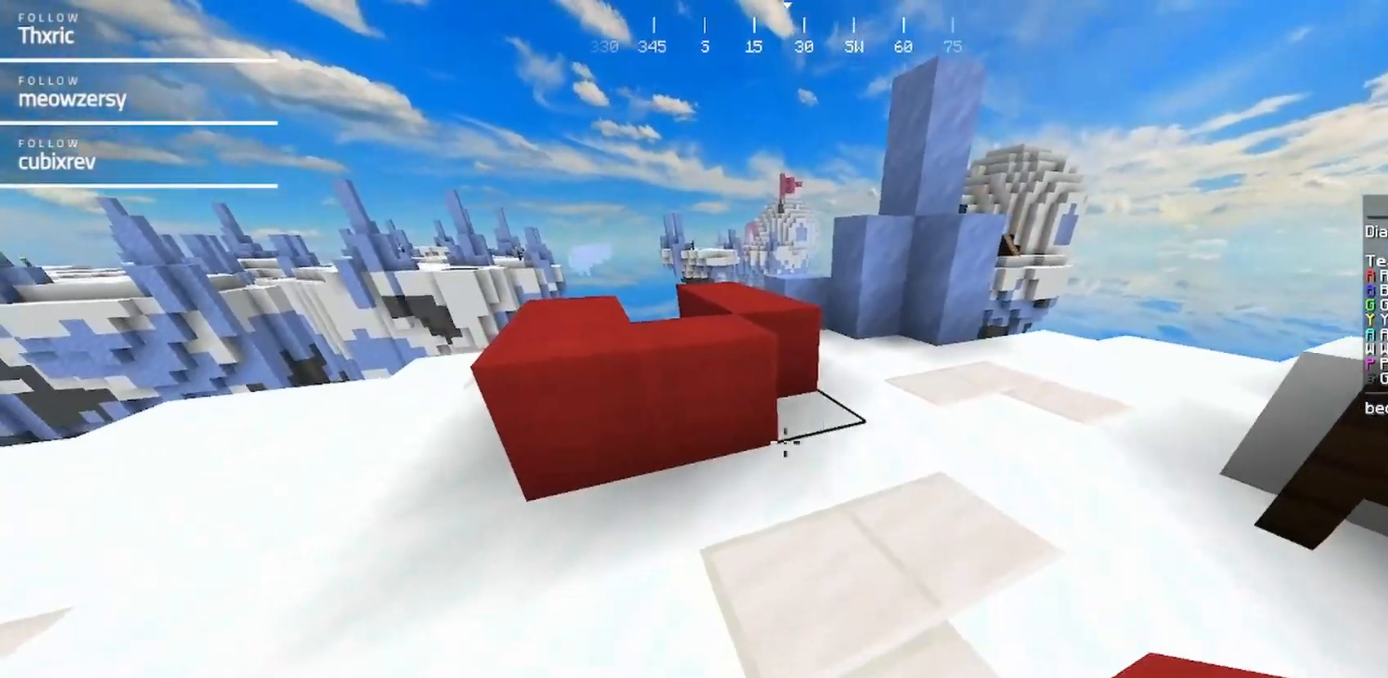
{"keys": ["w"], "mouse": ["right"], "events": [[100, "d", "down"], [200, "mouse_right", "down"], [250, "a", "down"], [250, "d", "up"], [300, "mouse_right", "up"], [384, "mouse_right", "down"], [417, "a", "up"], [467, "w", "down"]]}
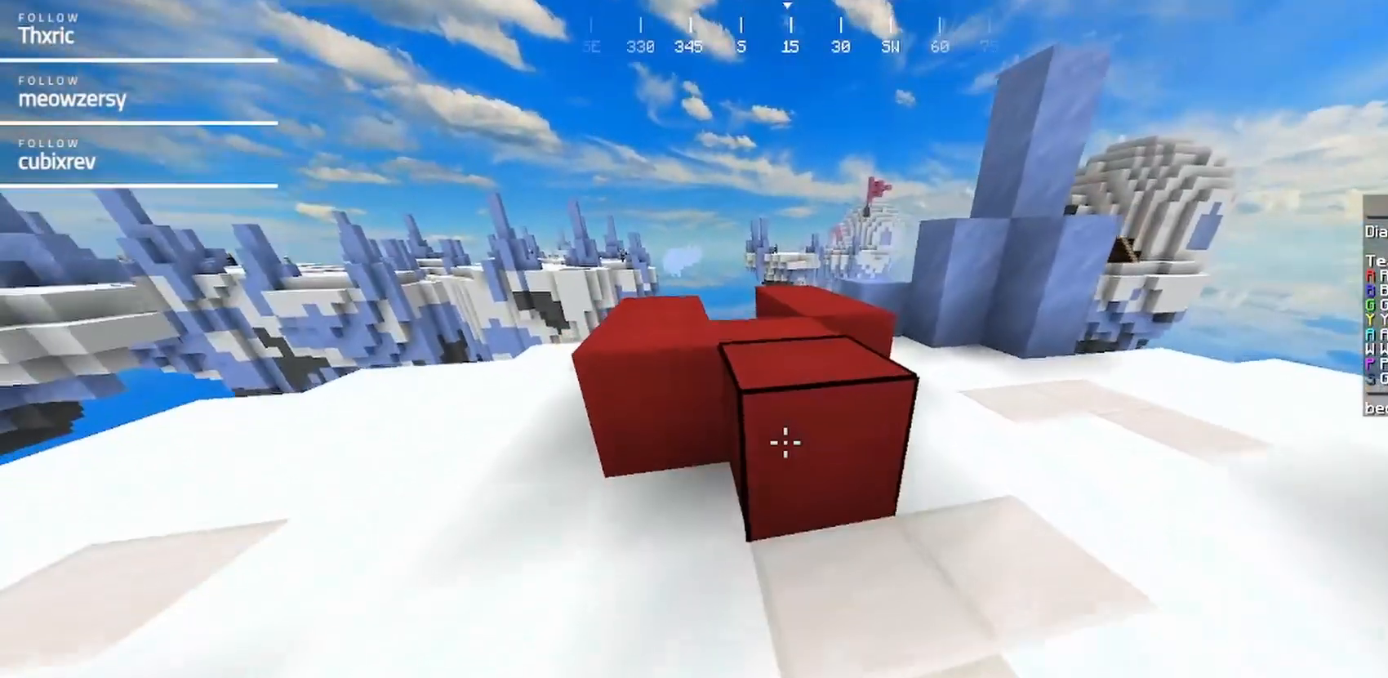
{"keys": ["w"], "mouse": [], "events": [[17, "mouse_right", "up"]]}
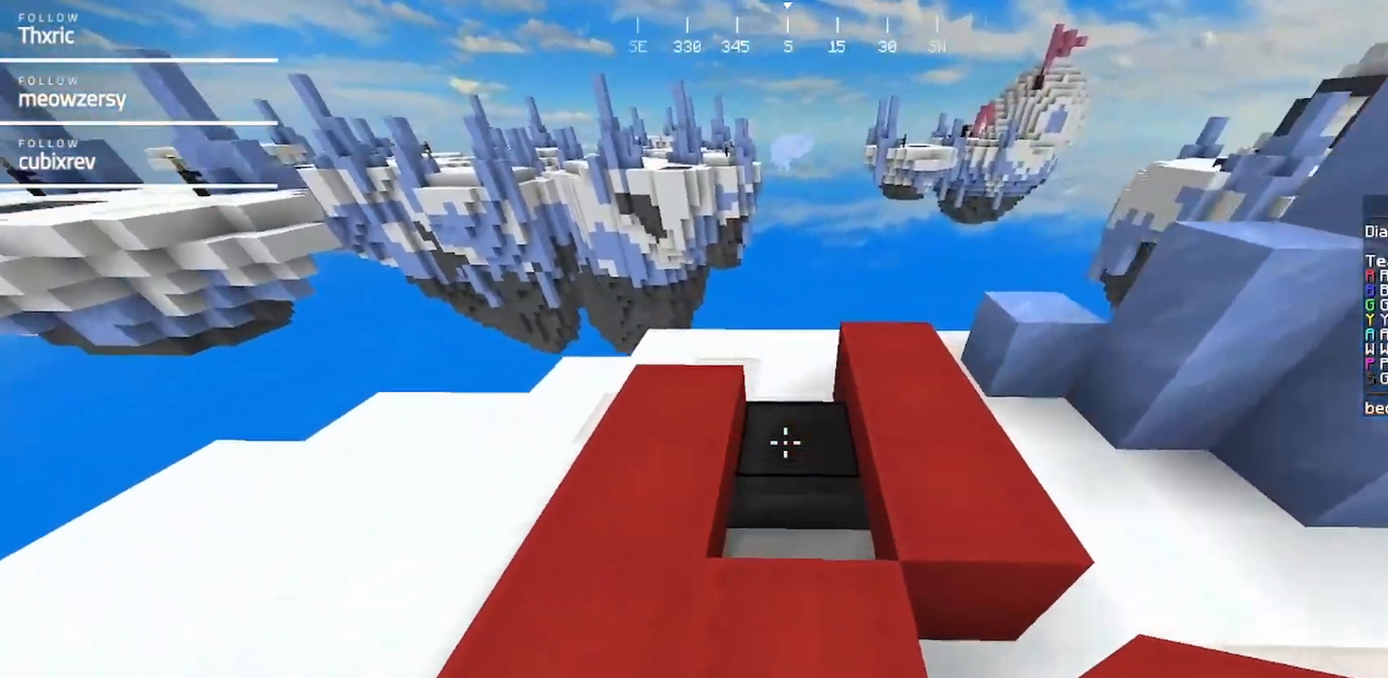
{"keys": ["s"], "mouse": ["right"], "events": [[184, "w", "up"], [300, "mouse_right", "down"], [300, "s", "down"]]}
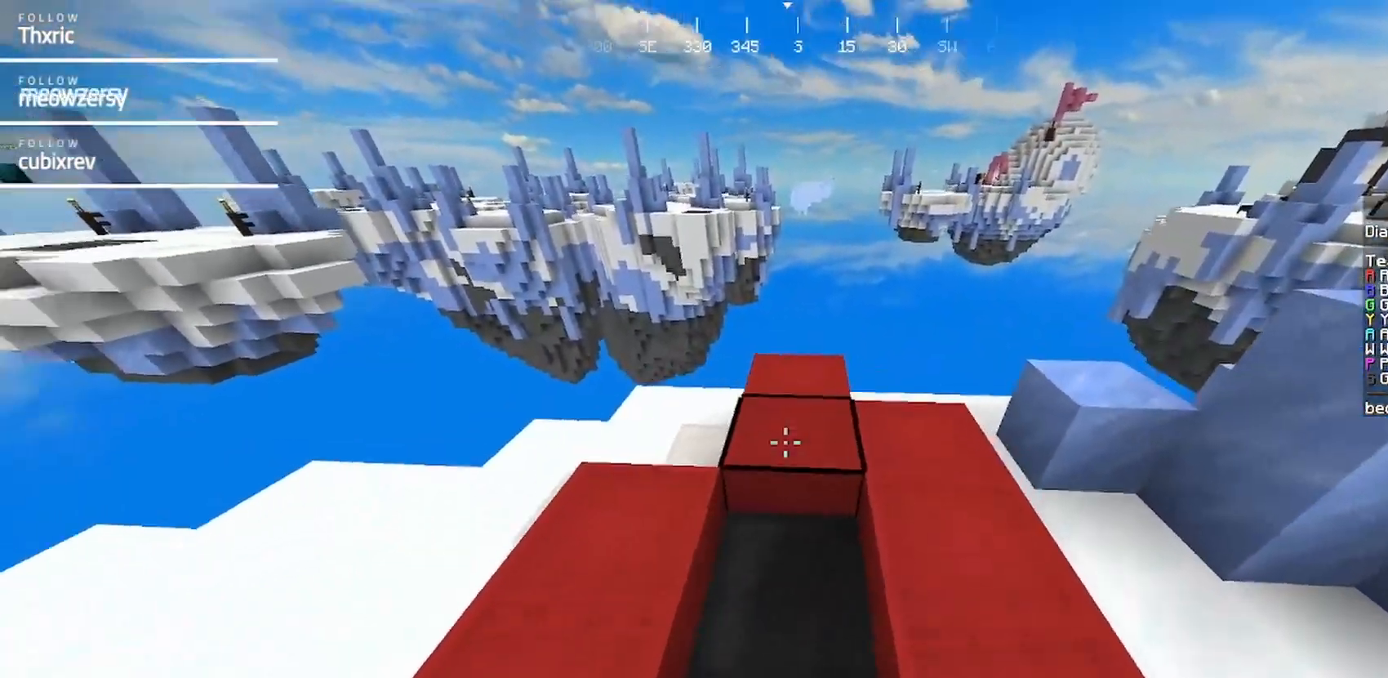
{"keys": ["s"], "mouse": ["right"], "events": [[17, "mouse_right", "up"], [50, "mouse_right", "down"], [167, "mouse_right", "up"], [267, "mouse_right", "down"], [384, "mouse_right", "up"], [484, "mouse_right", "down"]]}